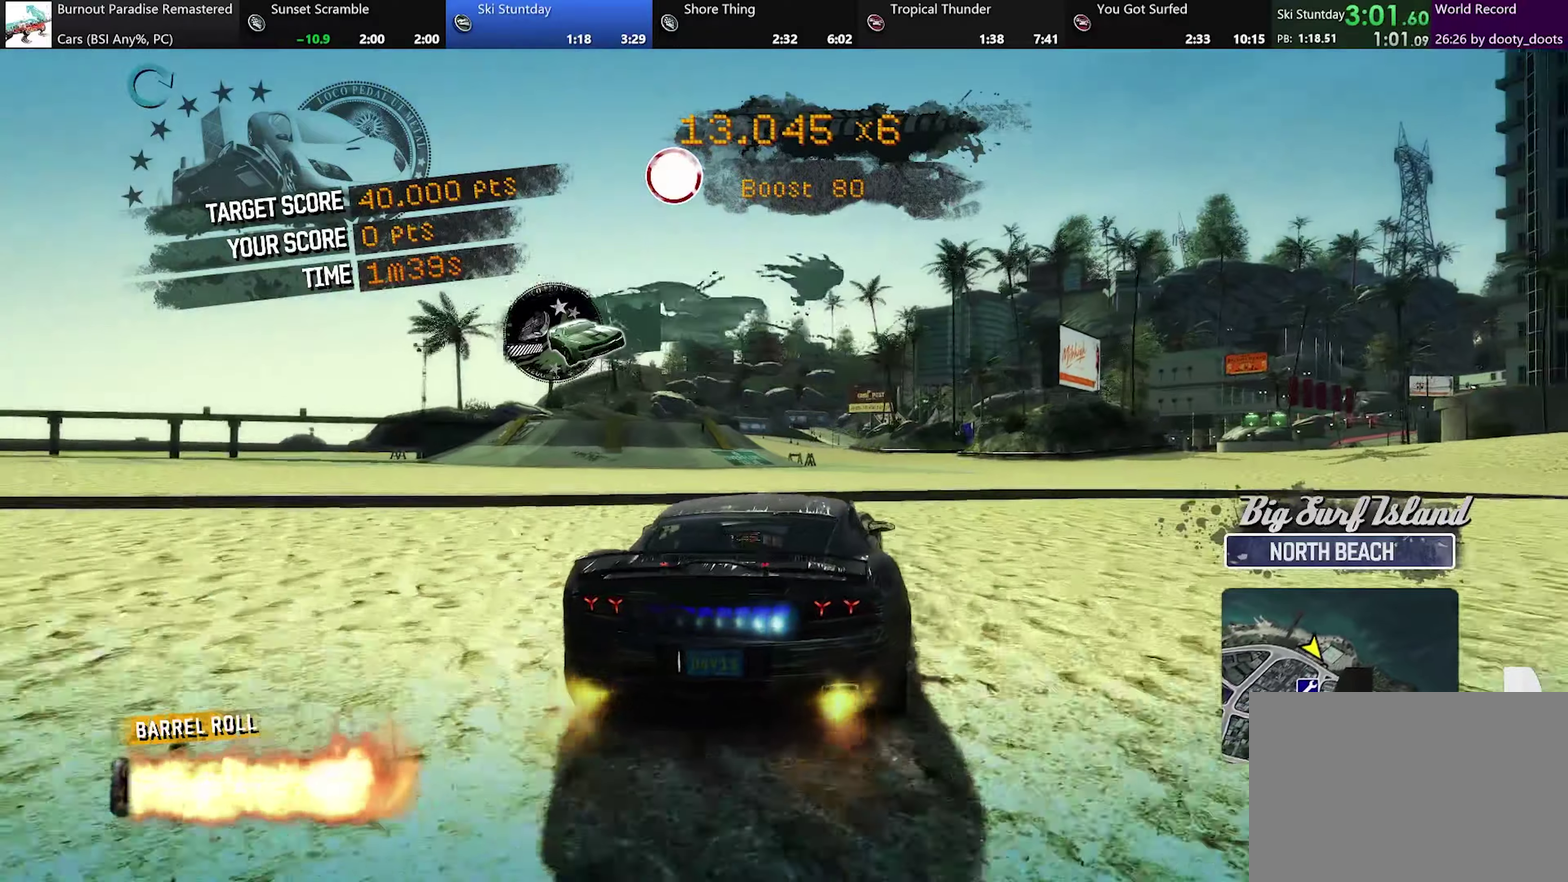
Gameplay with a controller (Xbox layout); each line is a JSON object with the inputs held at the frame after it. "events" lists button and stick changes between this image and that frame as [ms after this image, input, new state], when the widget could be followed in between. Not read: L3 R3 right_stick.
{"buttons": ["A", "R2"], "left_stick": "right", "events": [[267, "left_stick", "center"], [484, "left_stick", "right"]]}
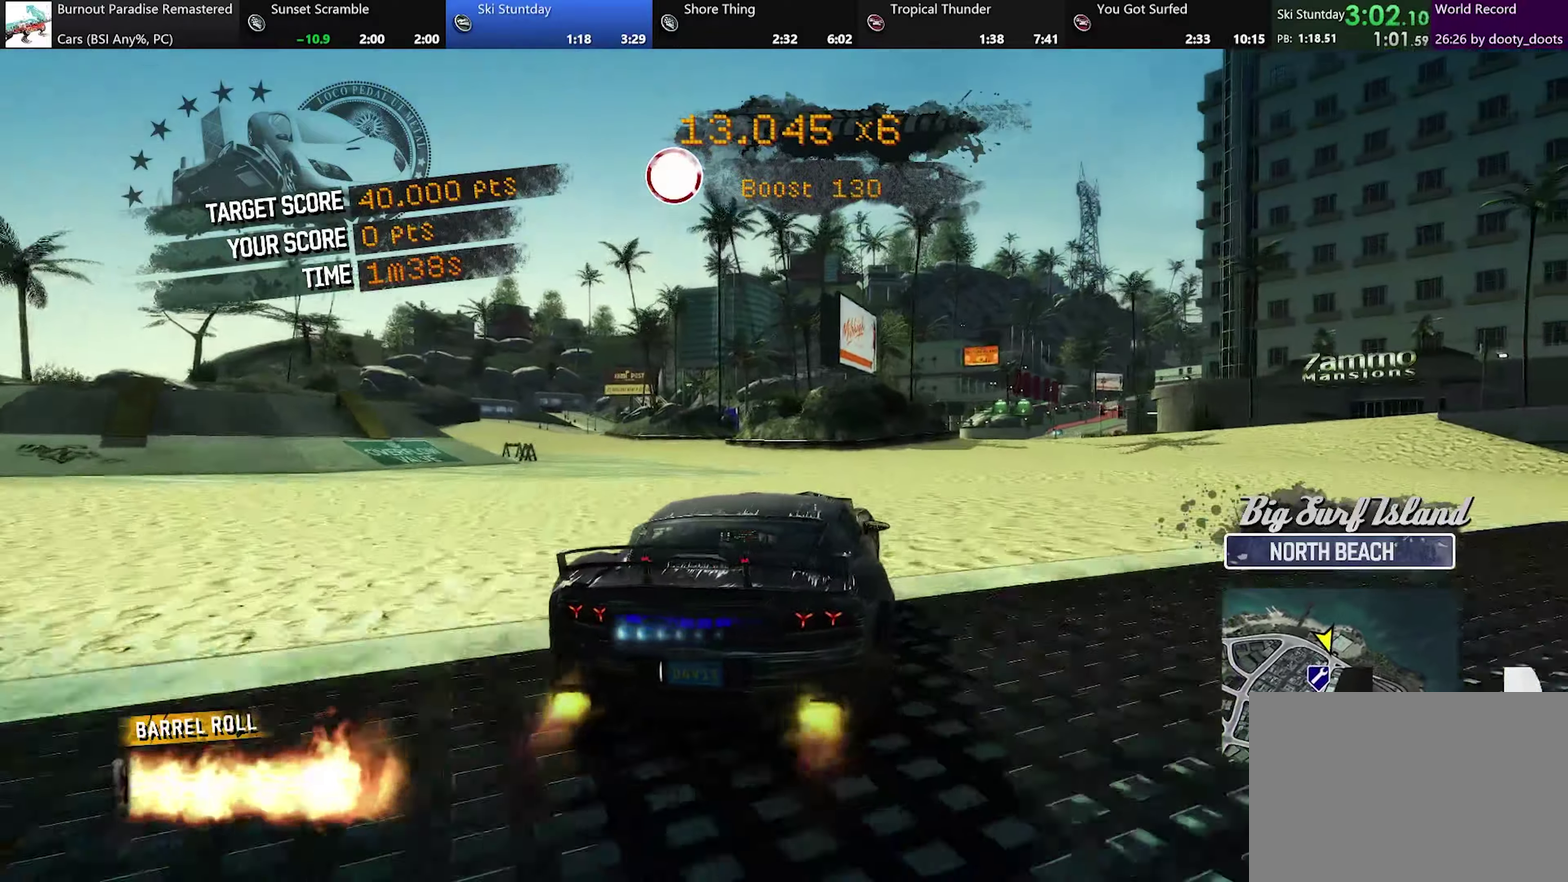
{"buttons": ["A", "R2"], "left_stick": "right", "events": [[133, "left_stick", "center"], [300, "left_stick", "right"]]}
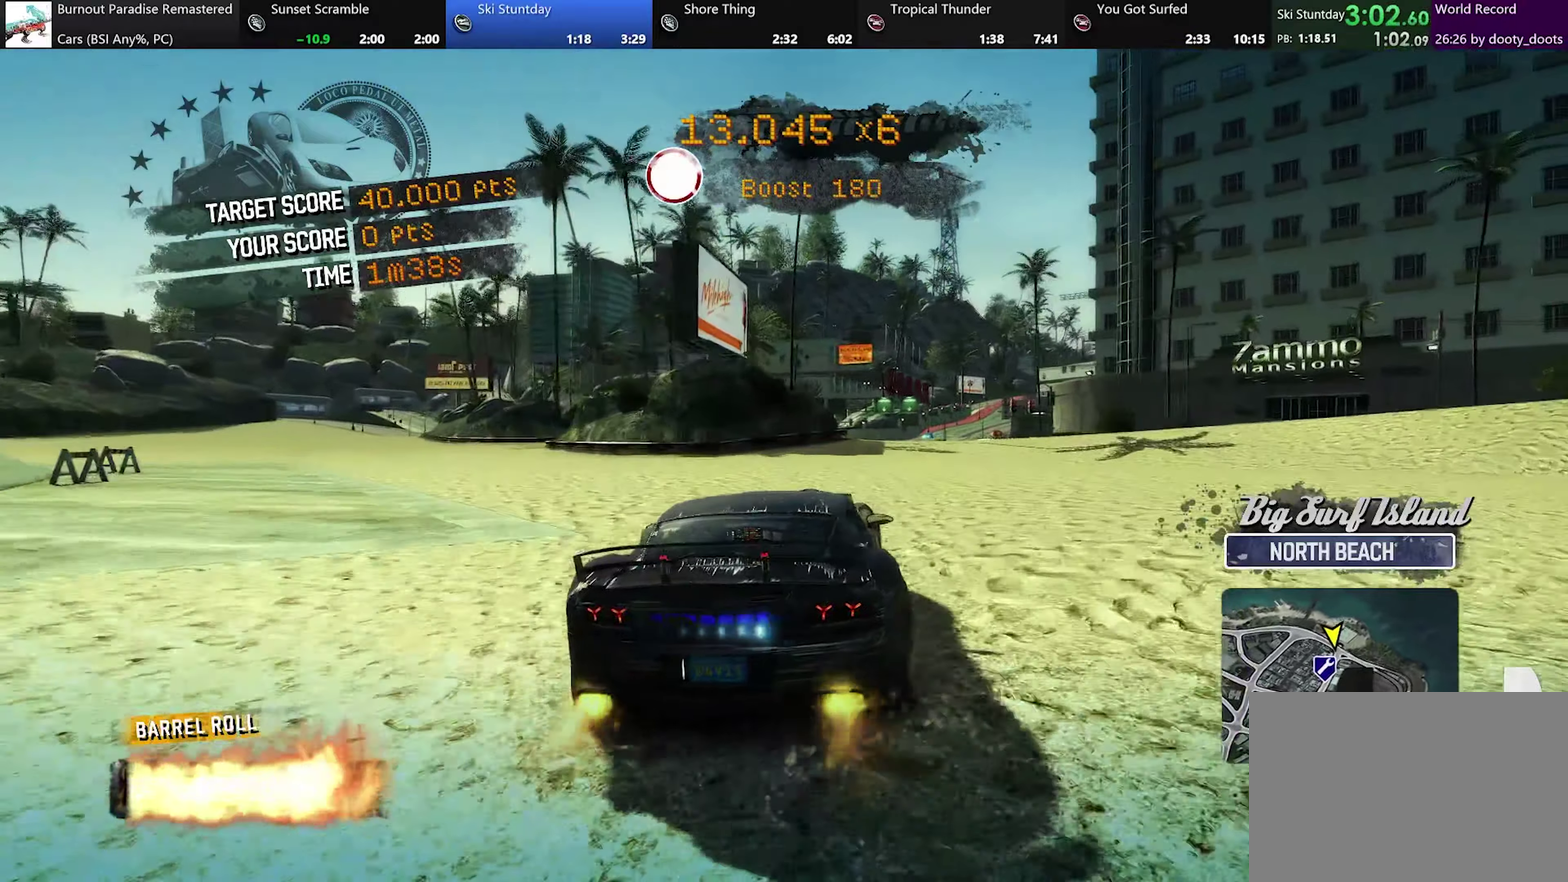
{"buttons": ["A", "R2"], "left_stick": "center", "events": [[300, "left_stick", "center"]]}
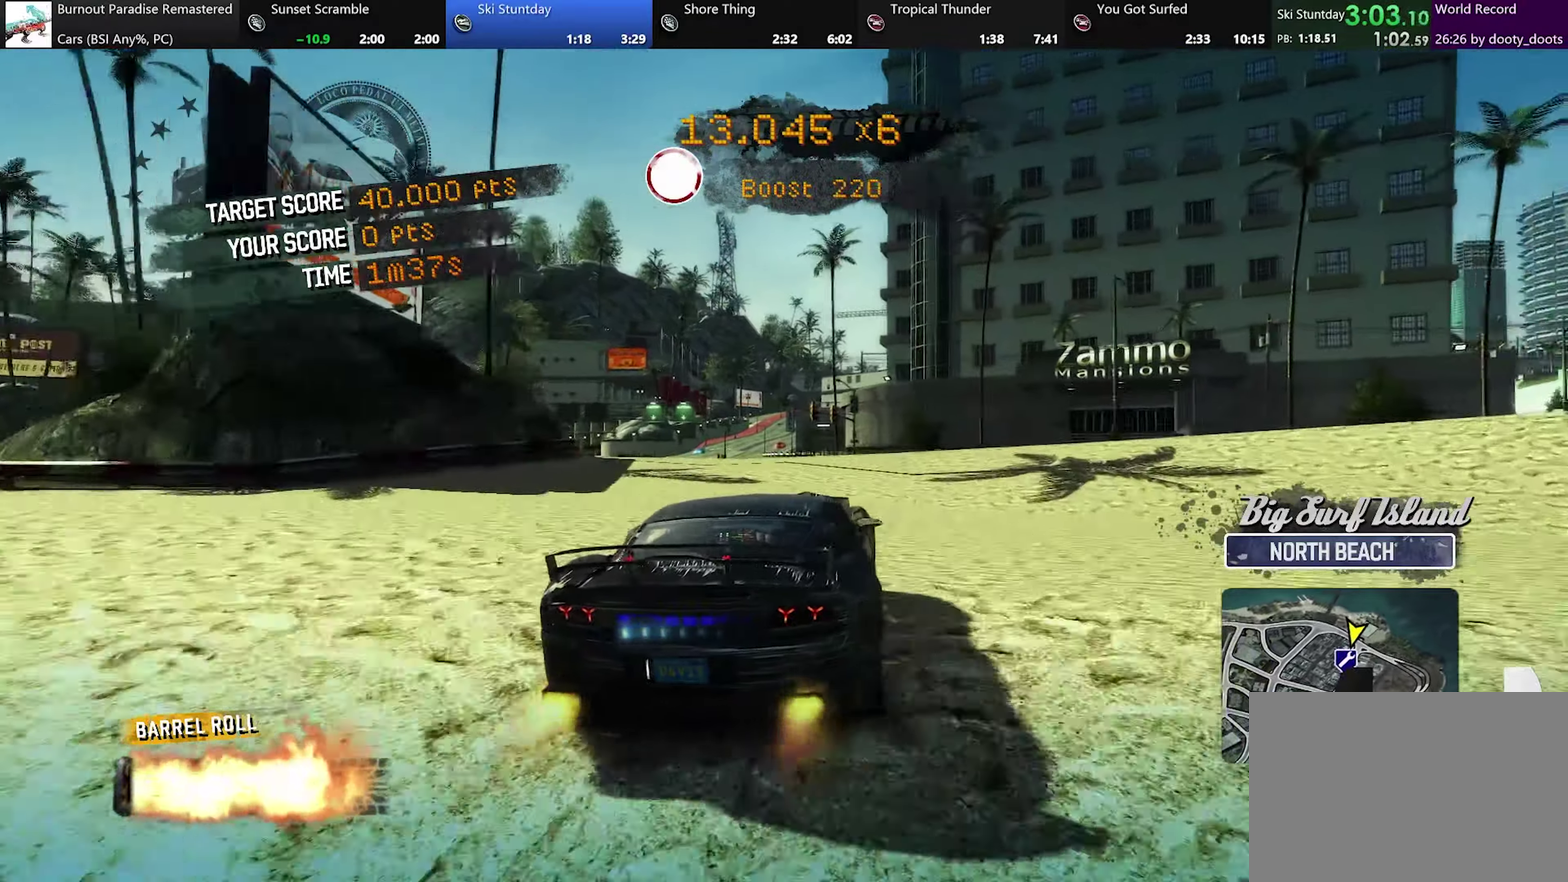
{"buttons": ["A", "R2"], "left_stick": "center", "events": [[33, "left_stick", "right"], [133, "left_stick", "center"], [283, "left_stick", "right"], [333, "left_stick", "center"]]}
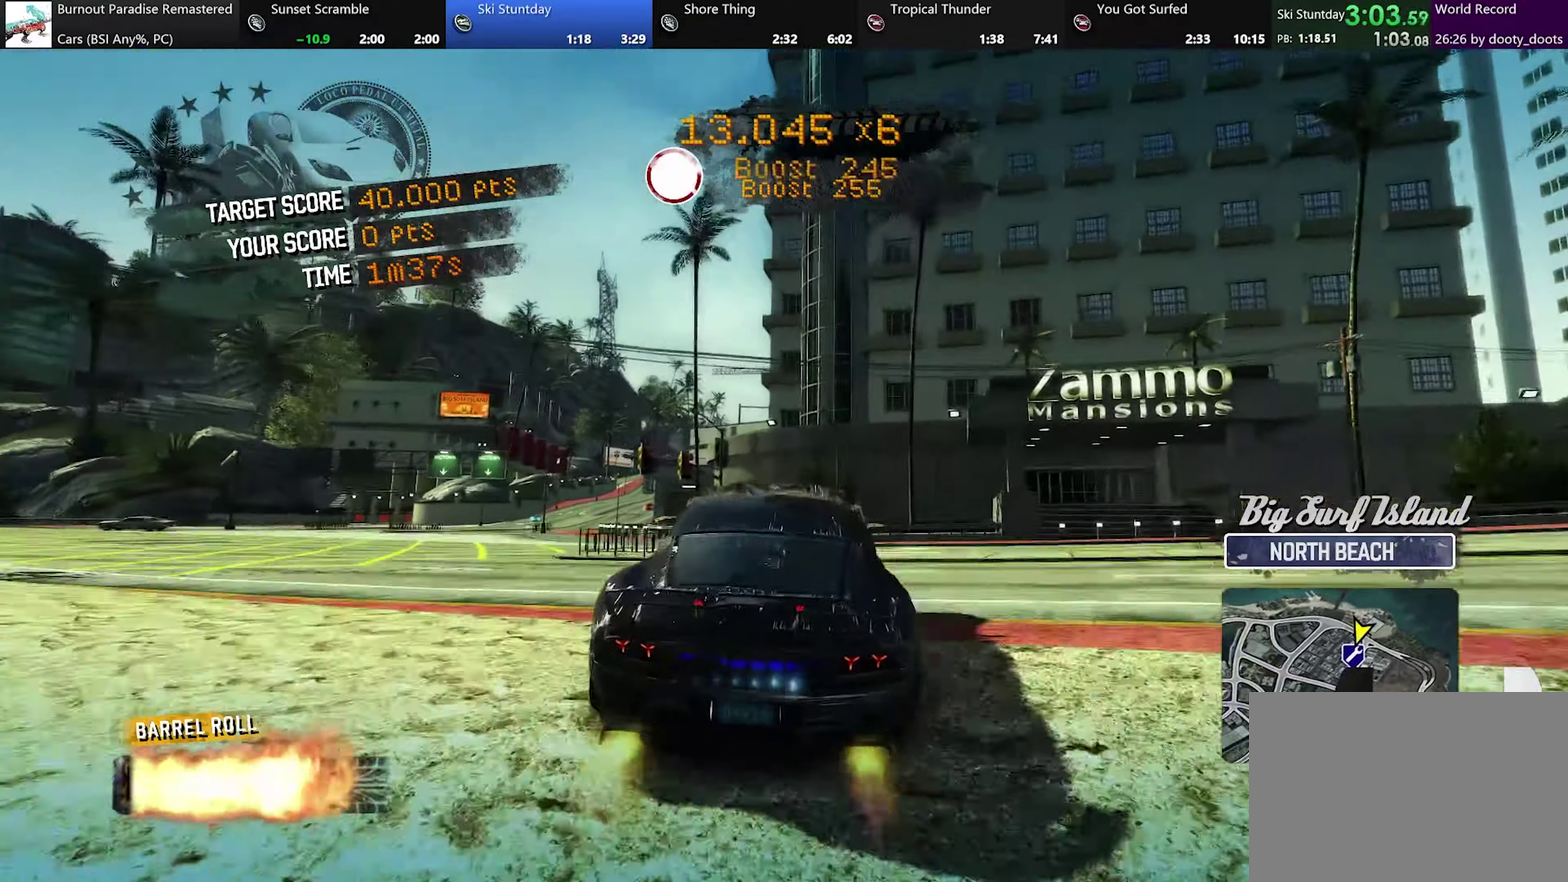
{"buttons": ["A", "R2"], "left_stick": "center", "events": []}
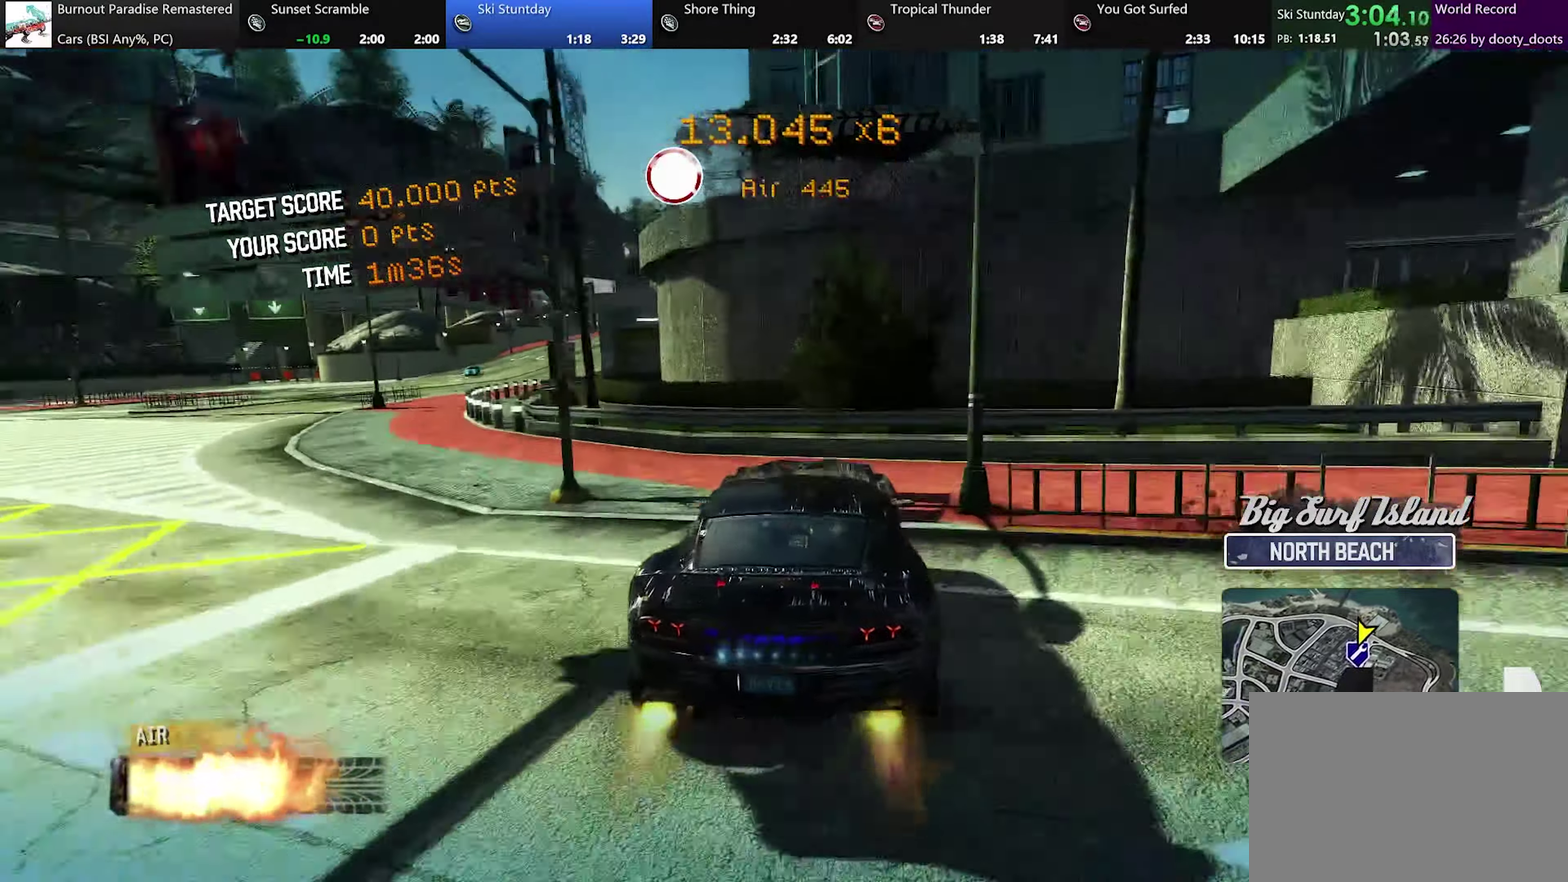
{"buttons": [], "left_stick": "center", "events": [[133, "left_stick", "right"], [367, "A", "up"], [383, "R2", "up"], [417, "left_stick", "center"]]}
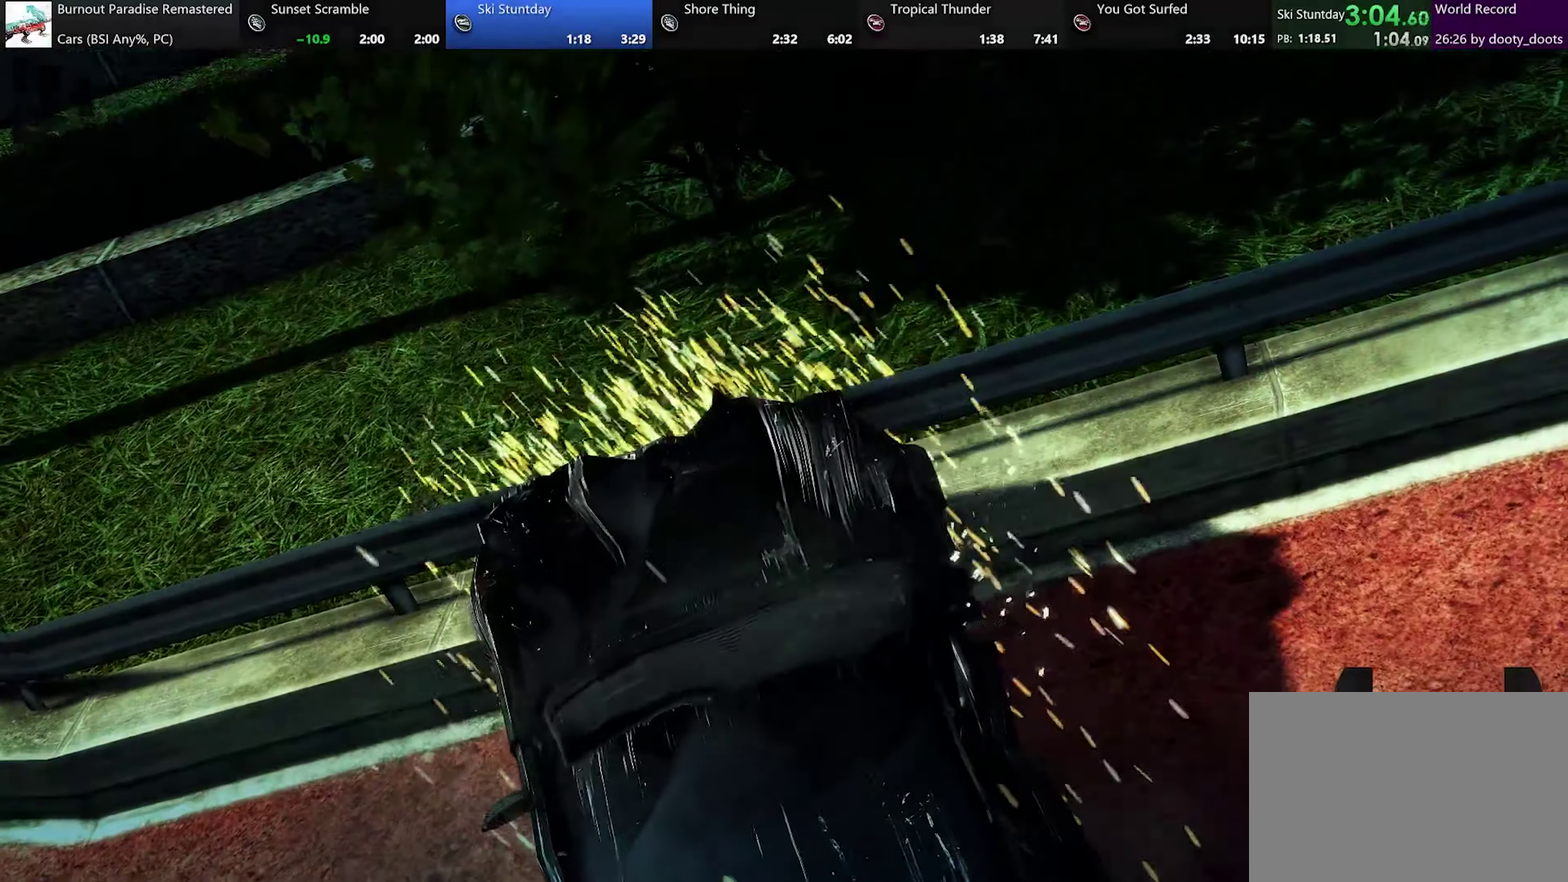
{"buttons": [], "left_stick": "center", "events": []}
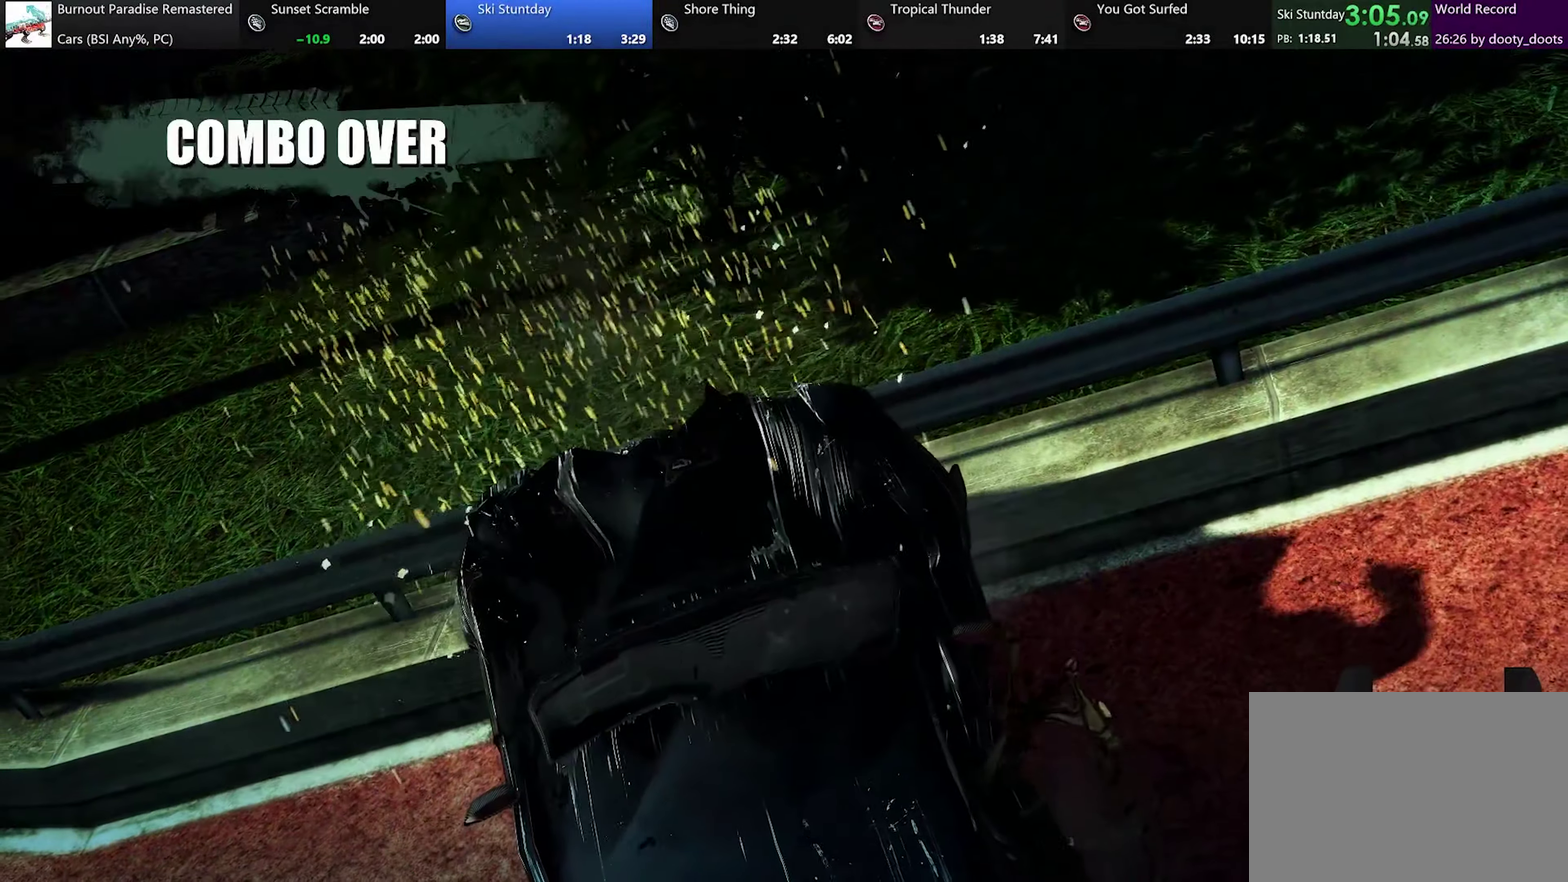
{"buttons": ["X"], "left_stick": "center", "events": [[200, "X", "down"]]}
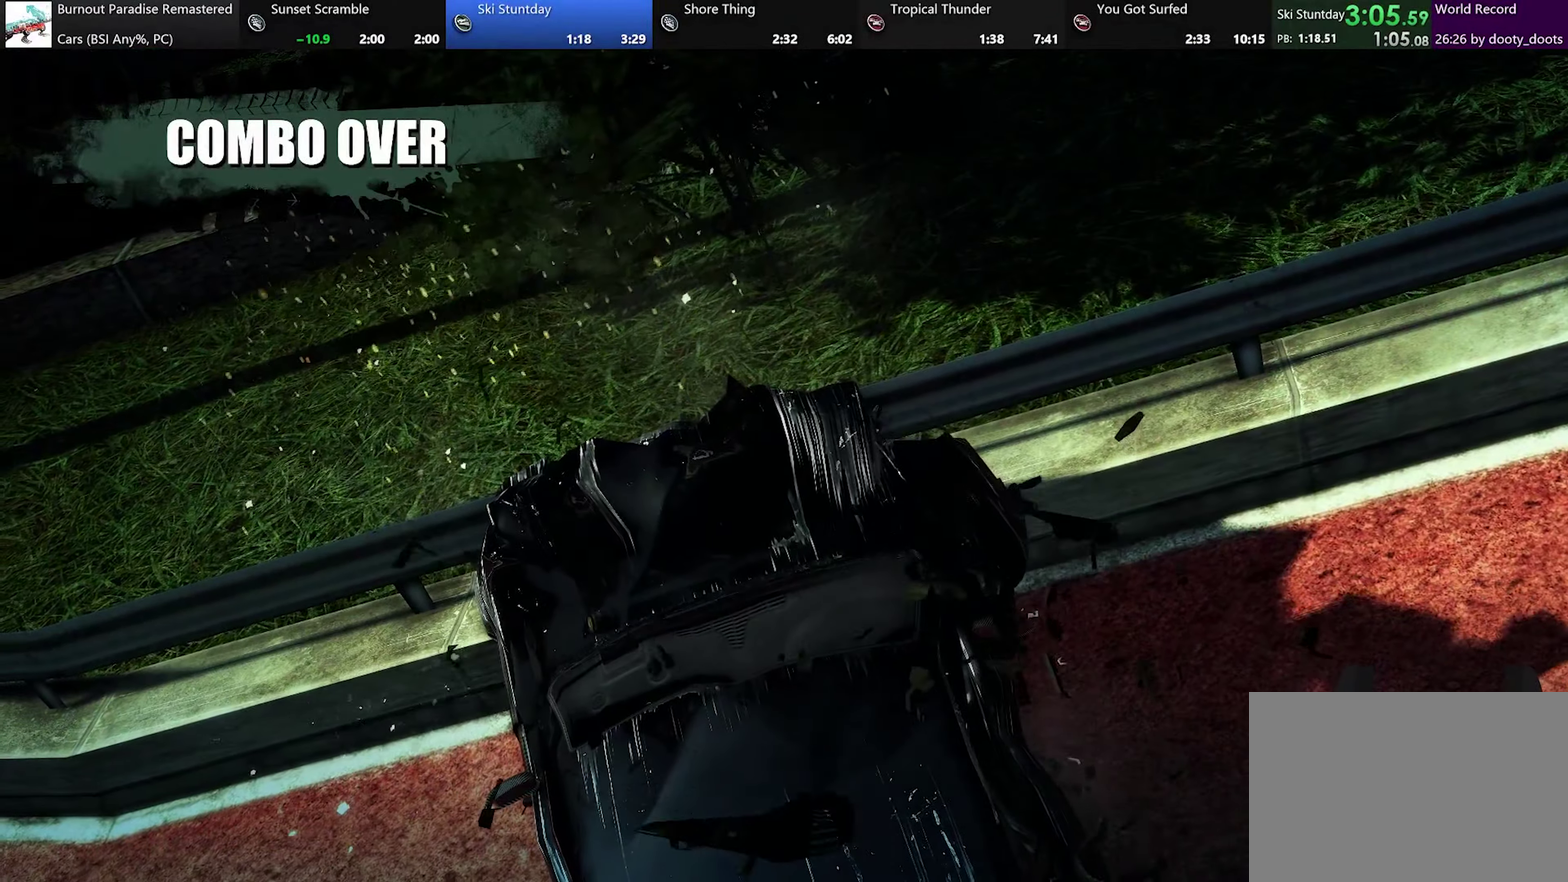
{"buttons": ["X"], "left_stick": "center", "events": []}
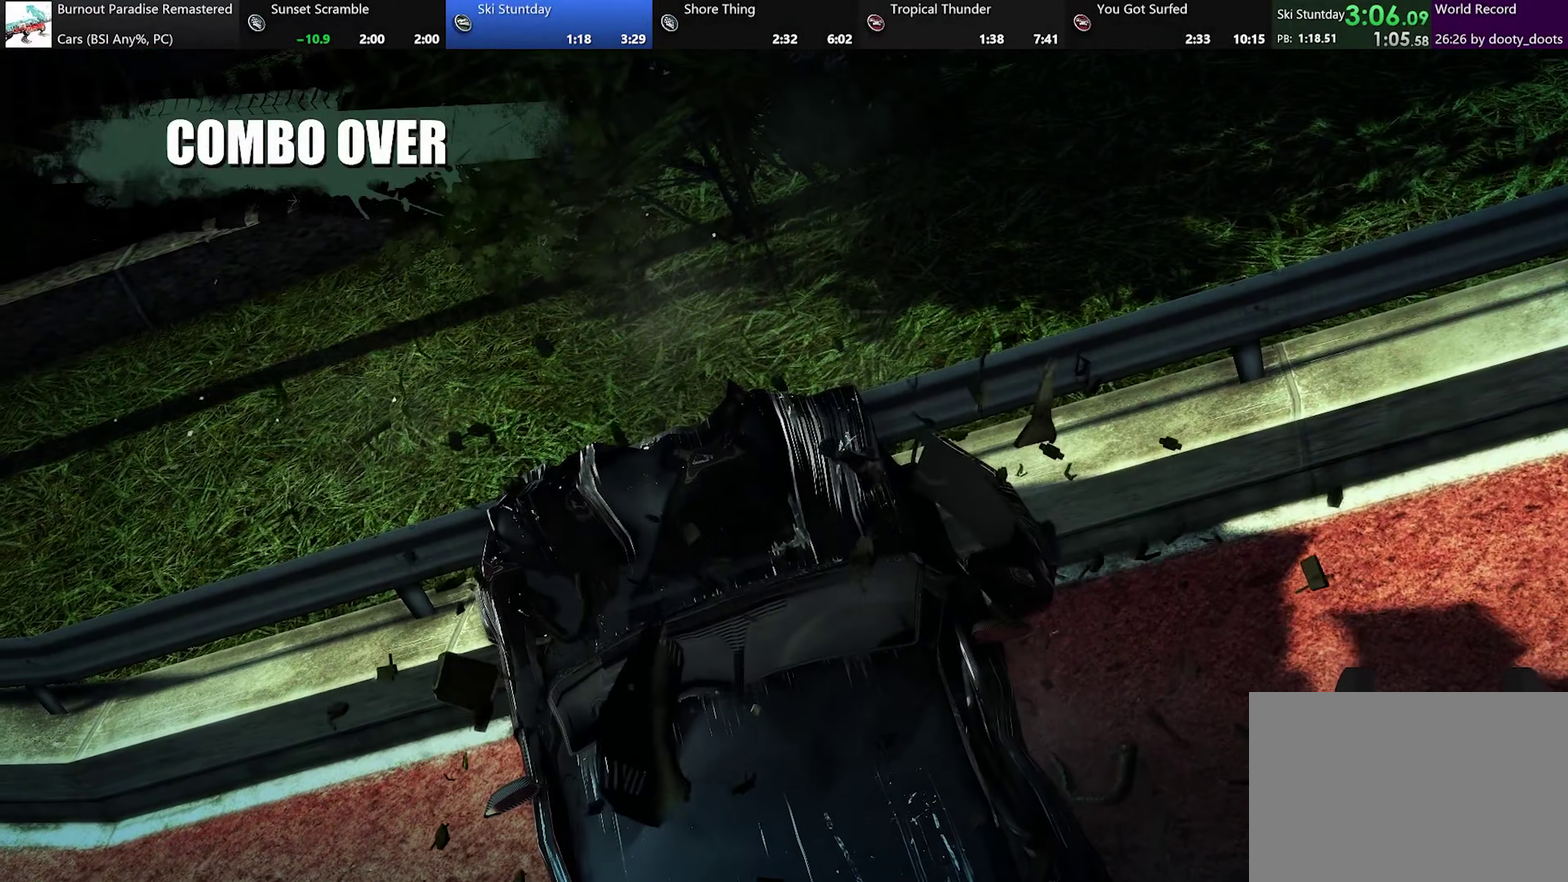
{"buttons": ["X"], "left_stick": "center", "events": []}
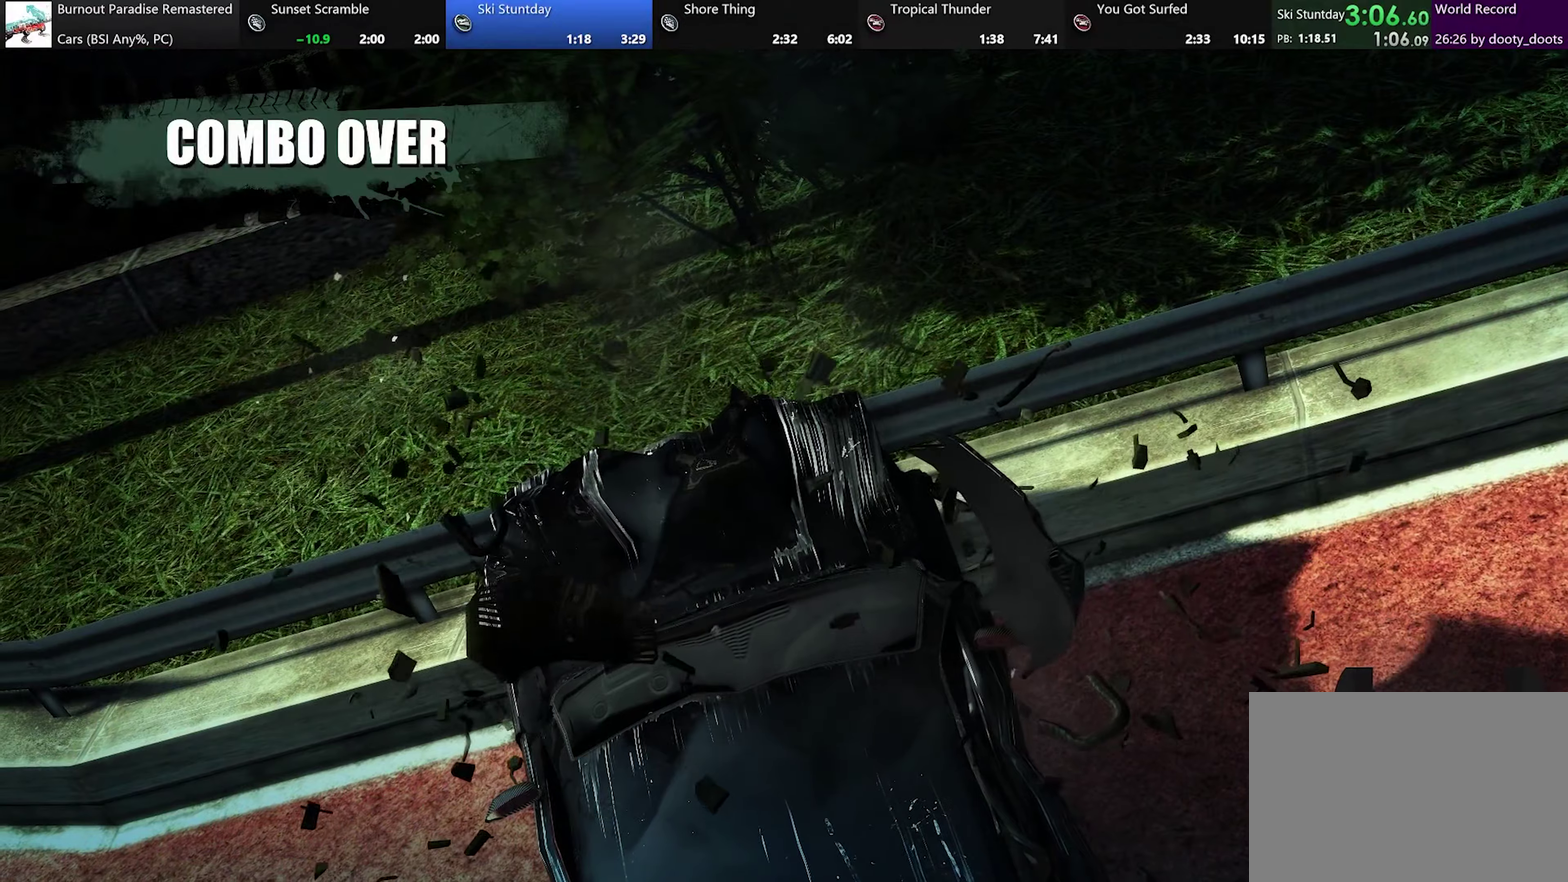
{"buttons": ["X"], "left_stick": "center", "events": []}
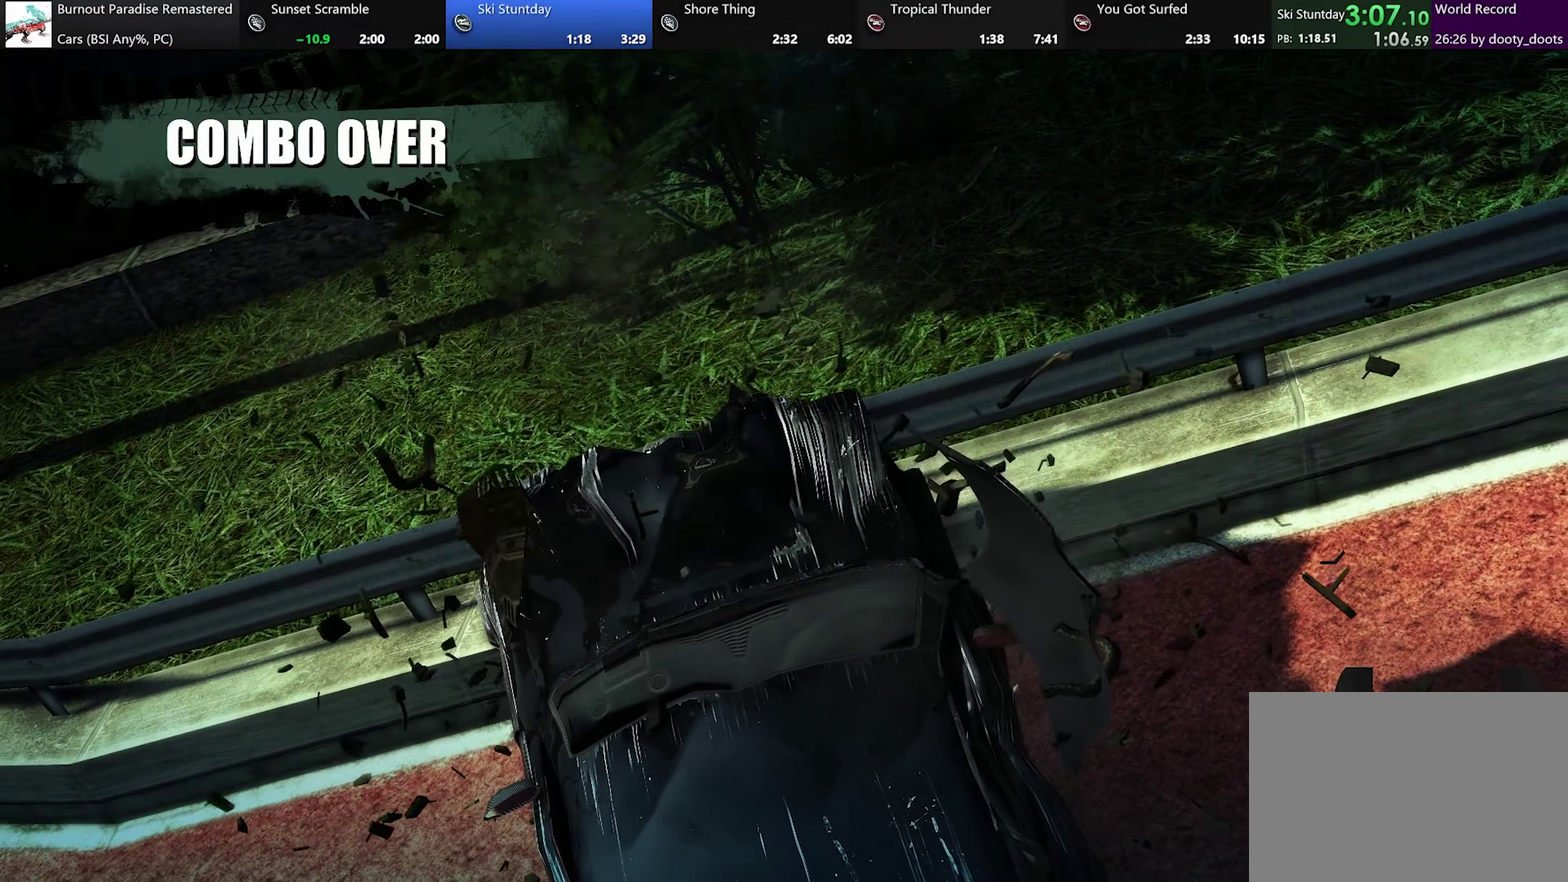
{"buttons": ["X"], "left_stick": "center", "events": []}
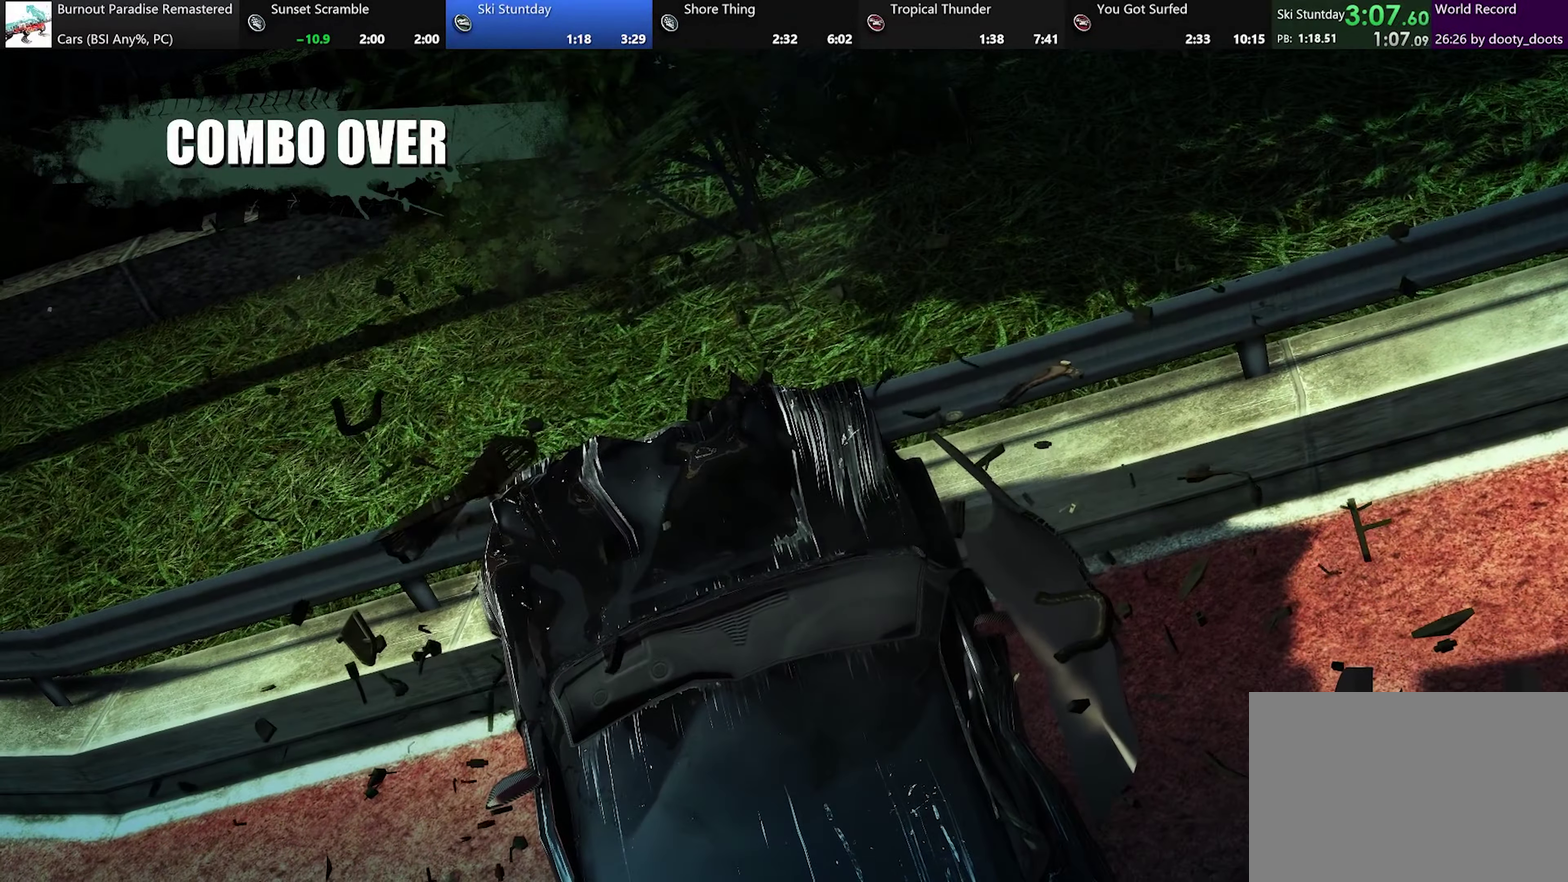
{"buttons": ["X"], "left_stick": "center", "events": []}
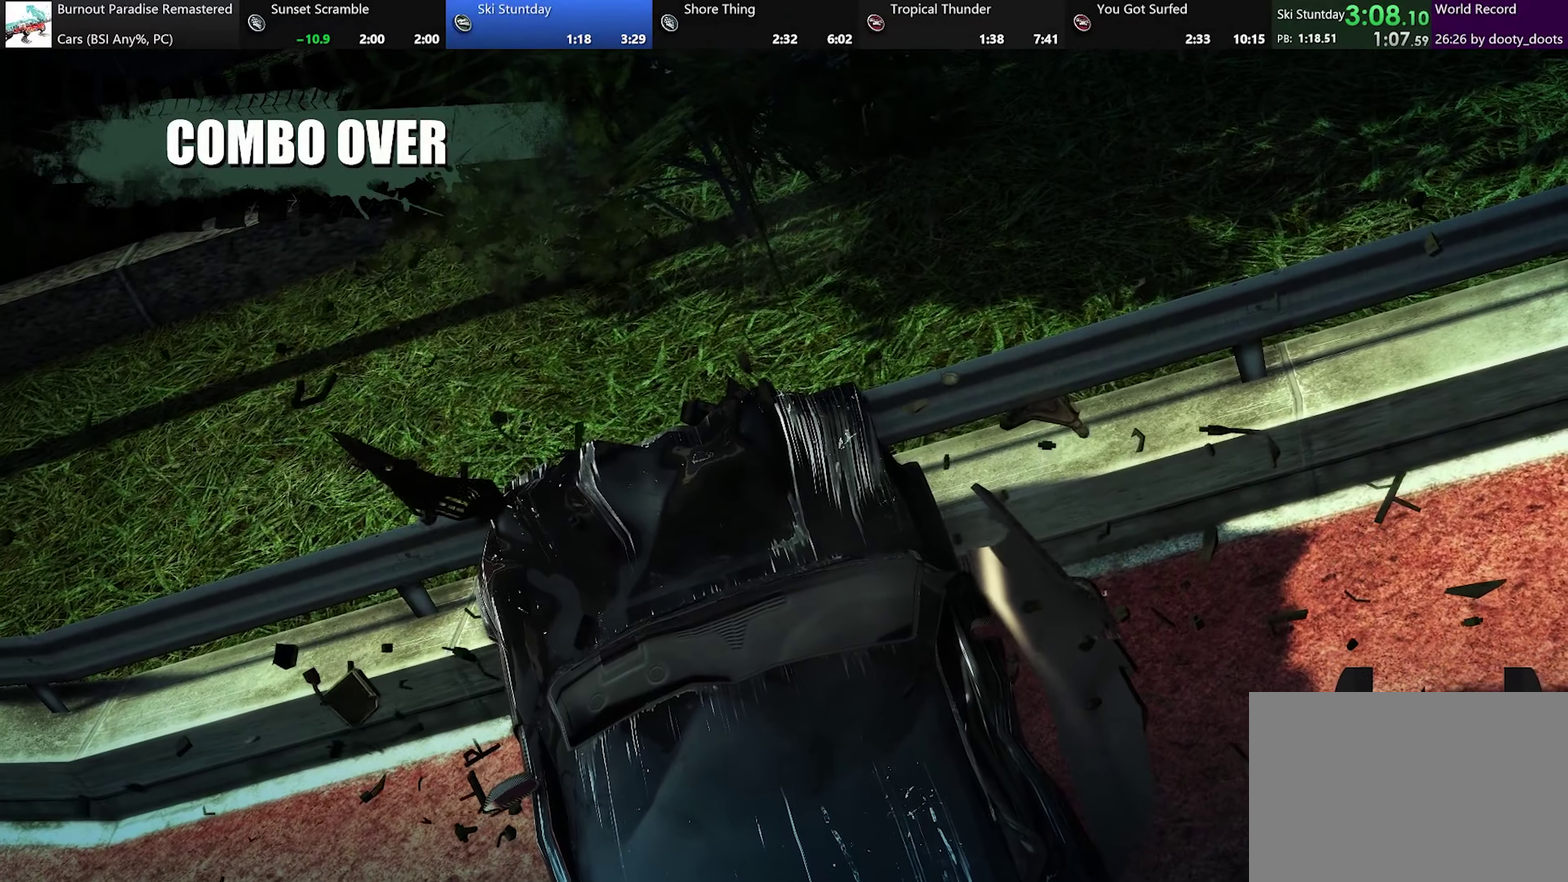
{"buttons": ["X"], "left_stick": "center", "events": []}
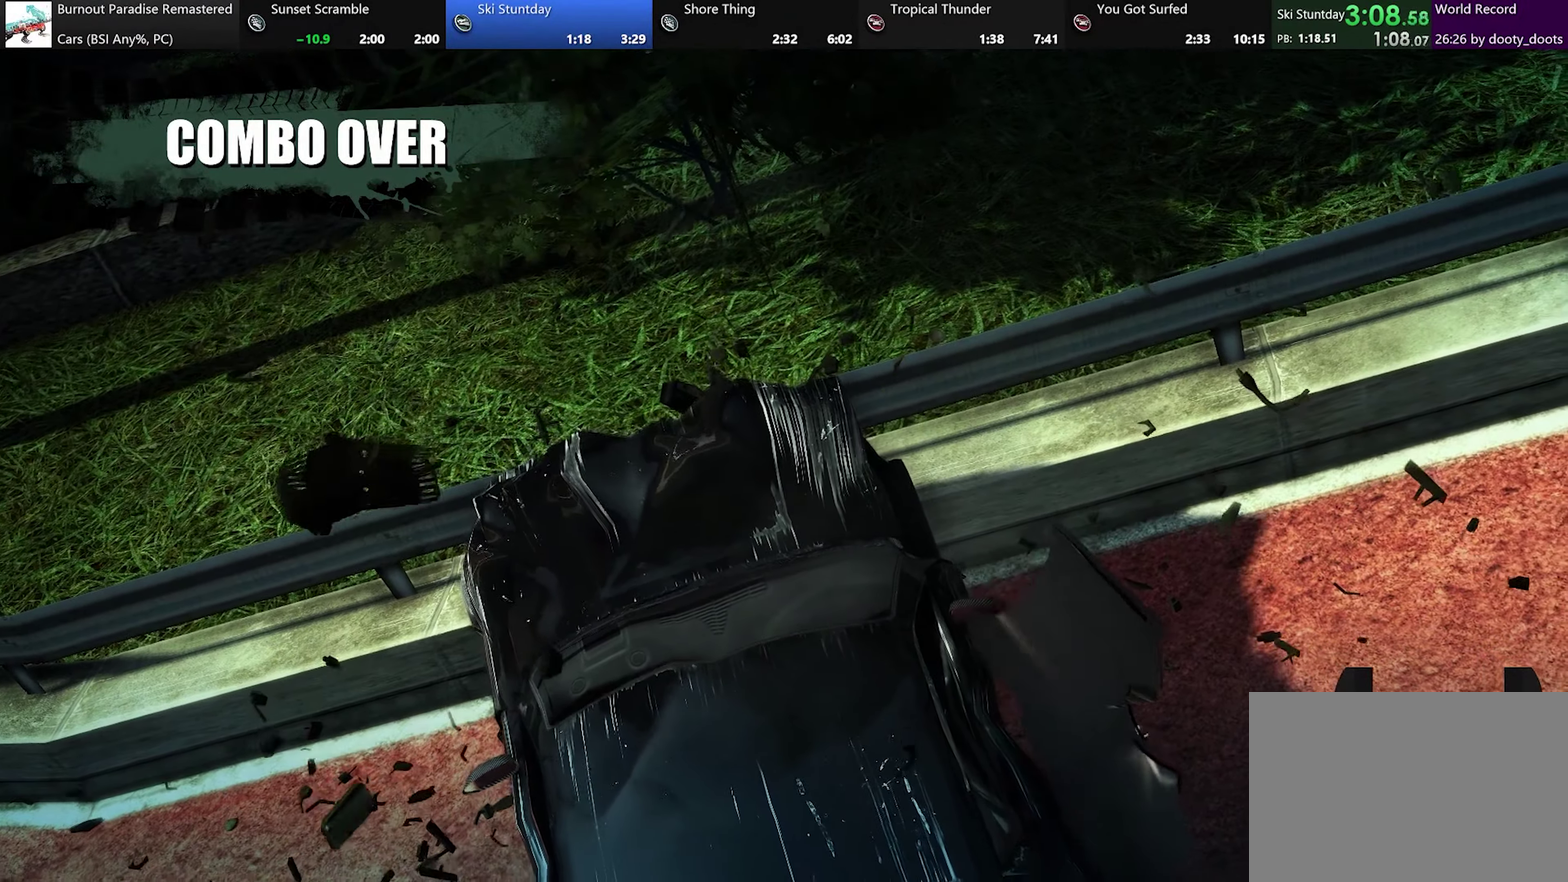
{"buttons": ["X"], "left_stick": "center", "events": []}
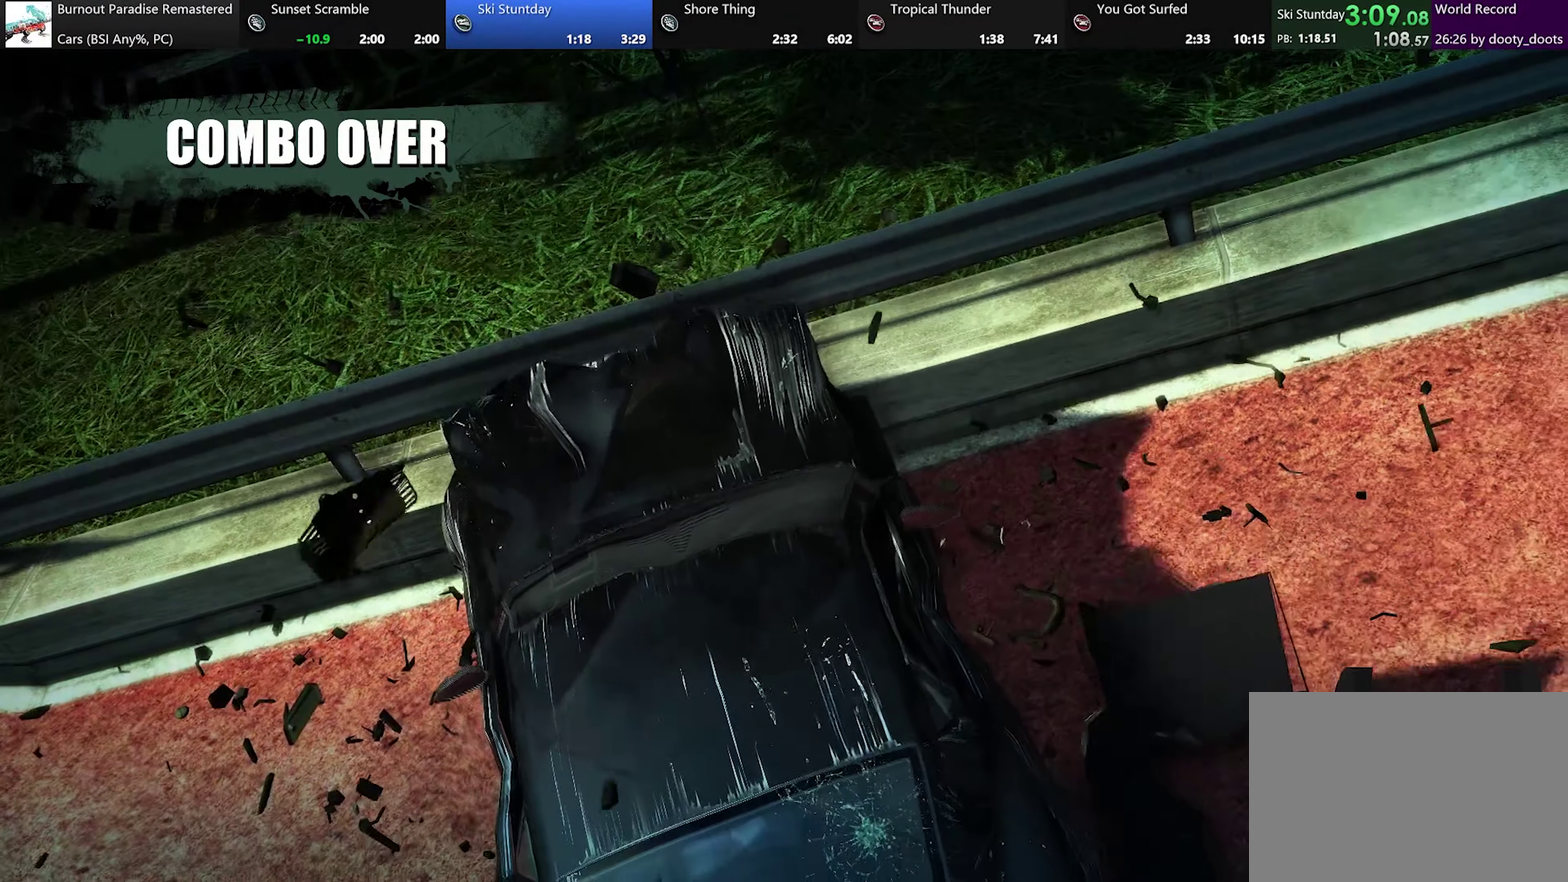
{"buttons": ["X"], "left_stick": "center", "events": []}
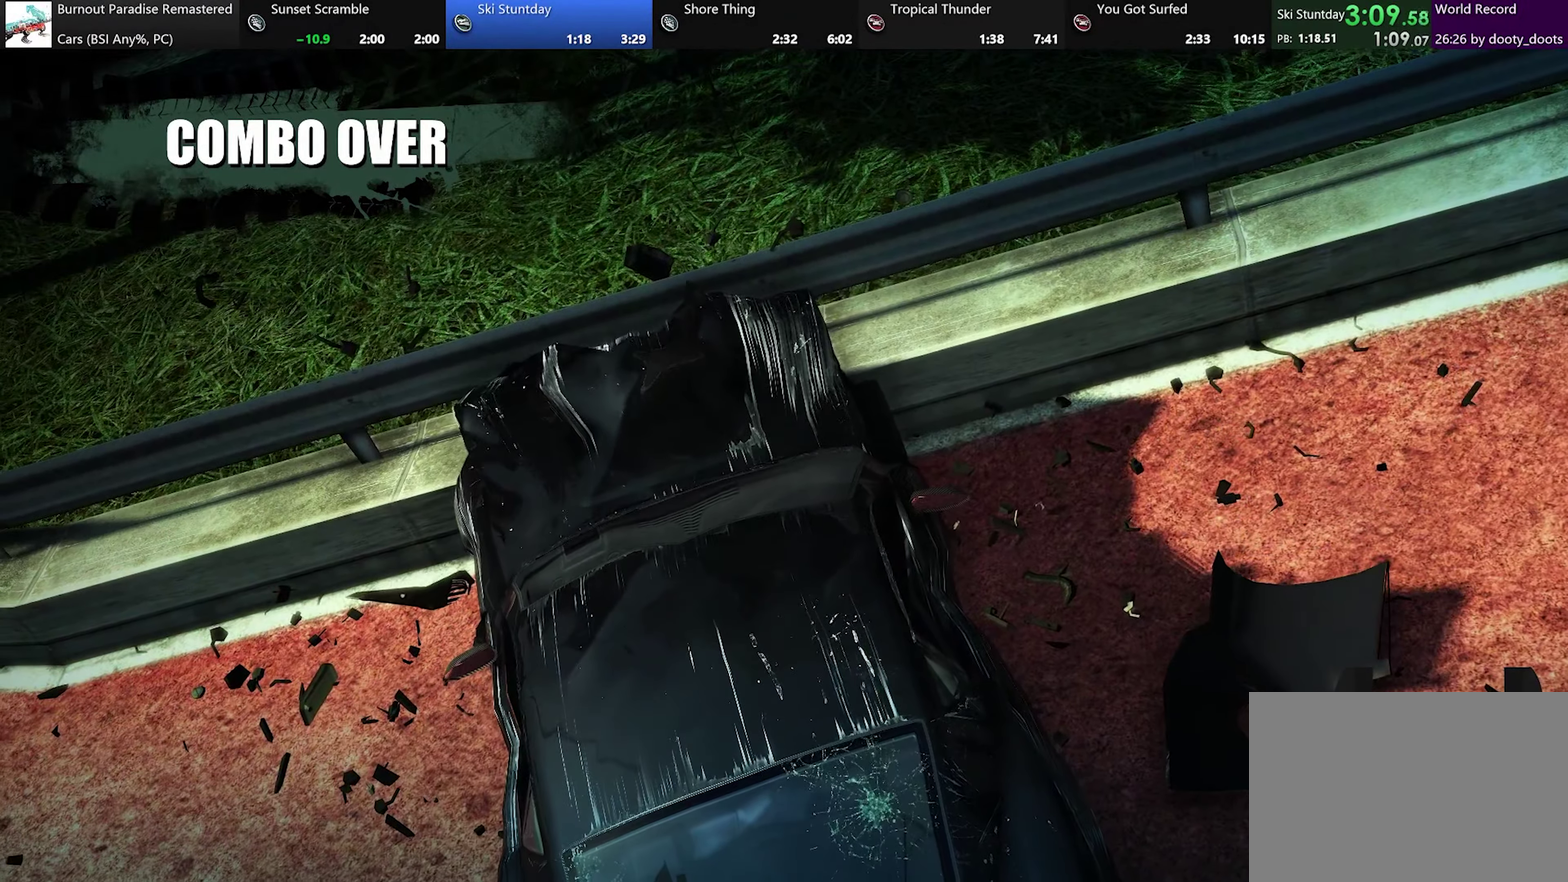
{"buttons": ["X"], "left_stick": "center", "events": []}
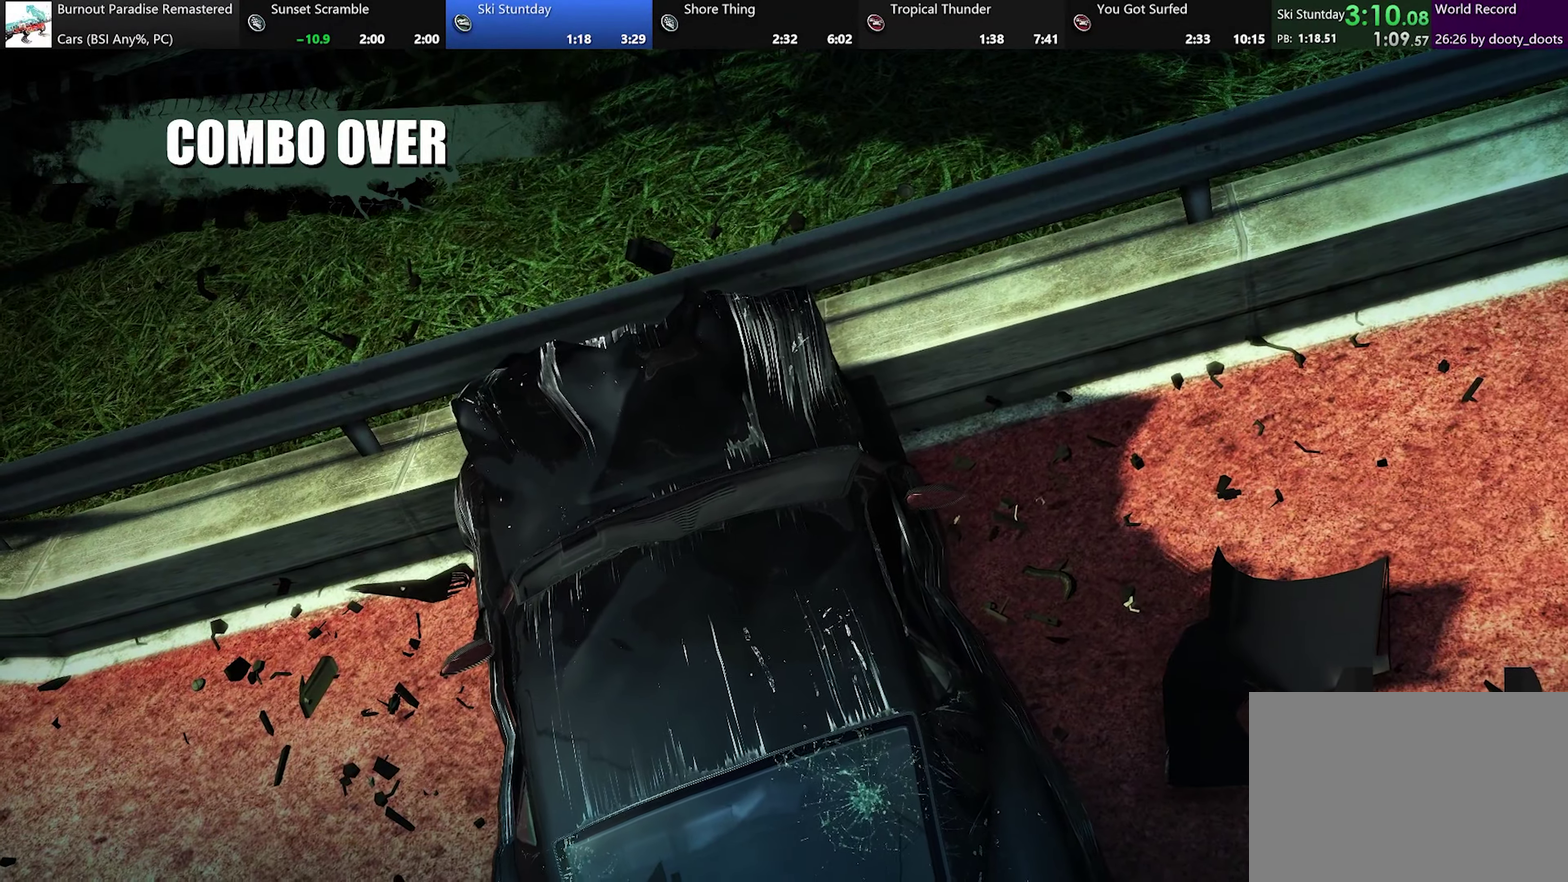
{"buttons": ["X"], "left_stick": "center", "events": []}
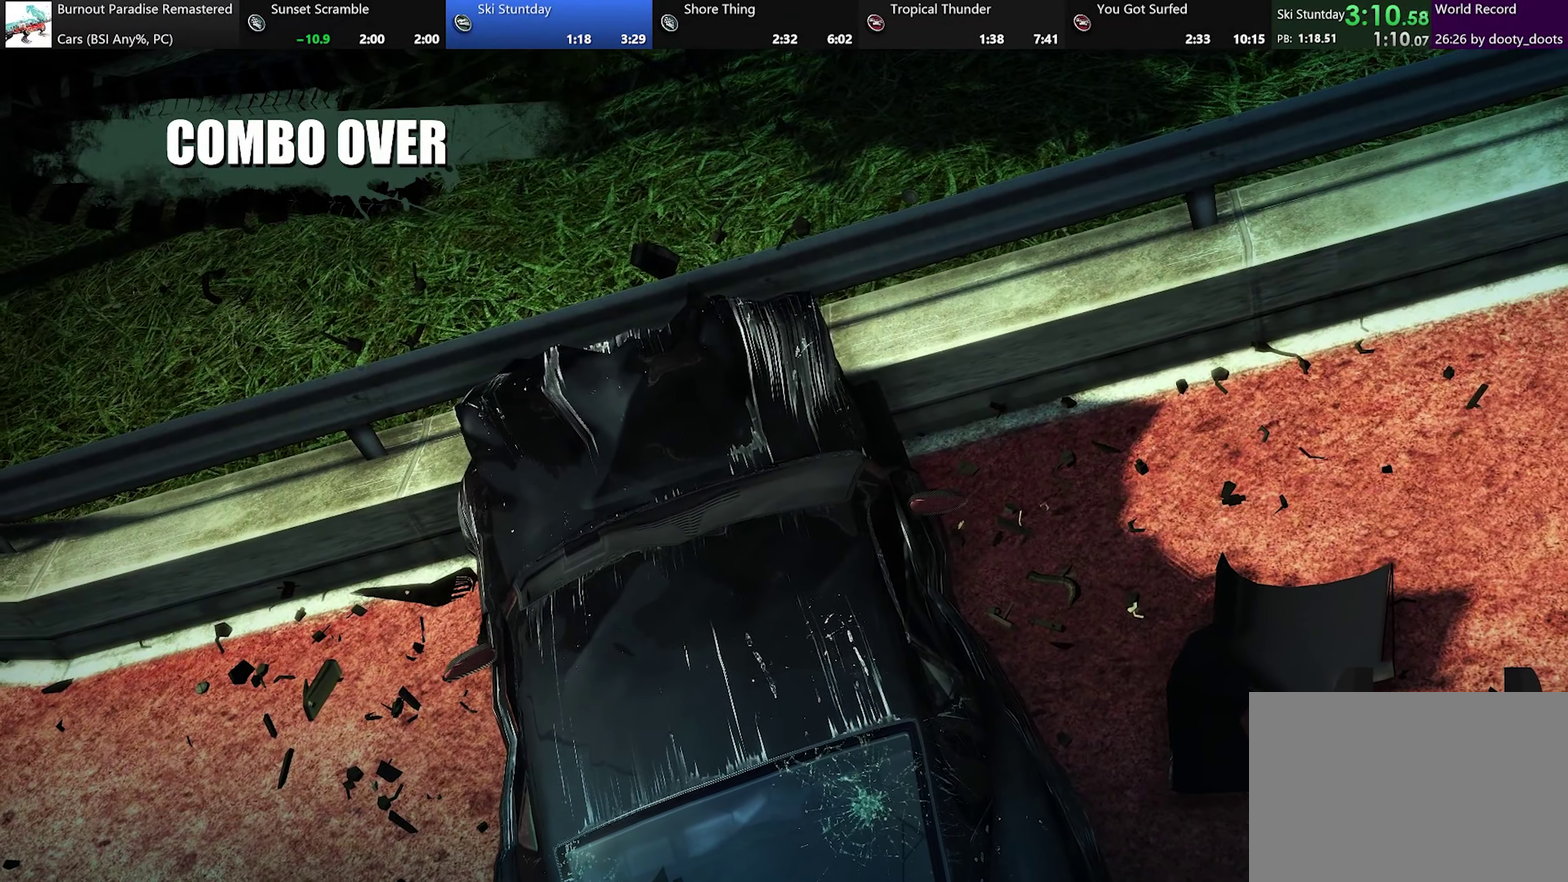
{"buttons": ["X"], "left_stick": "center", "events": []}
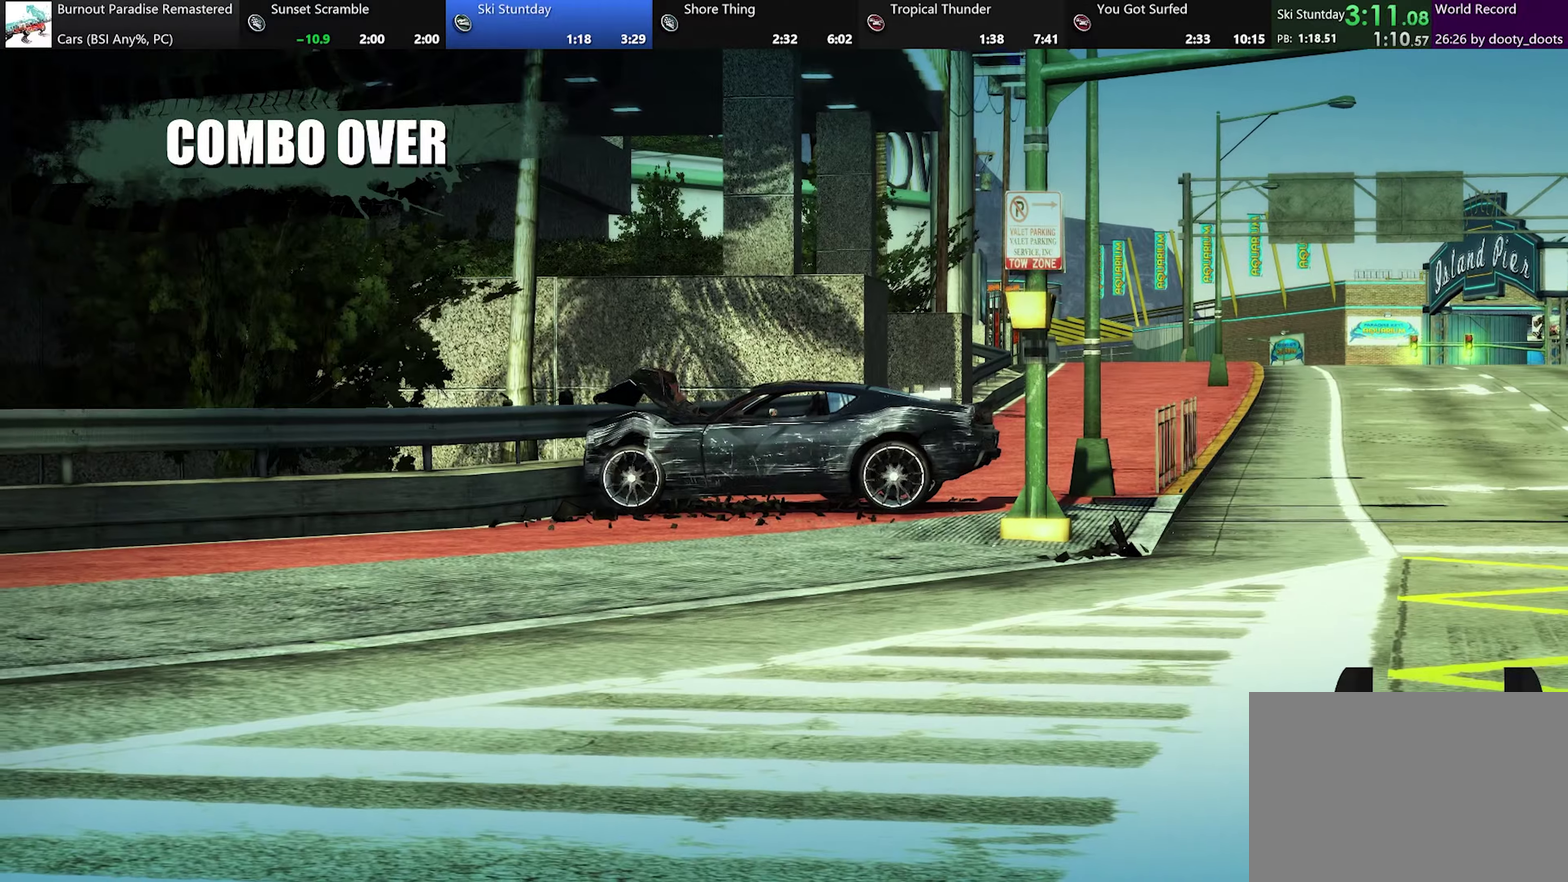
{"buttons": ["X"], "left_stick": "center", "events": []}
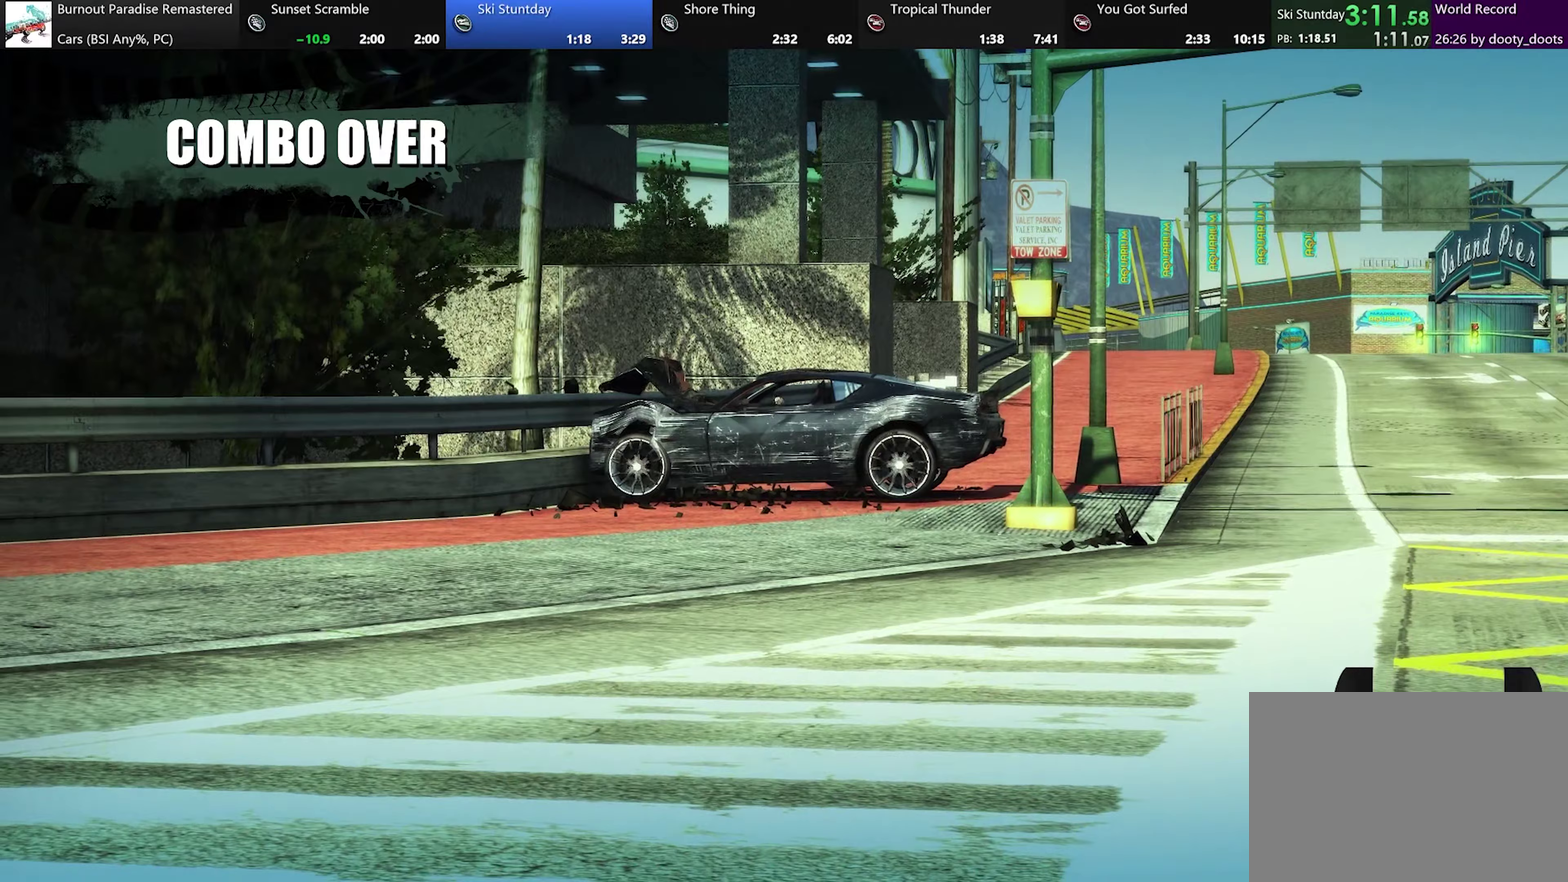
{"buttons": ["X"], "left_stick": "center", "events": []}
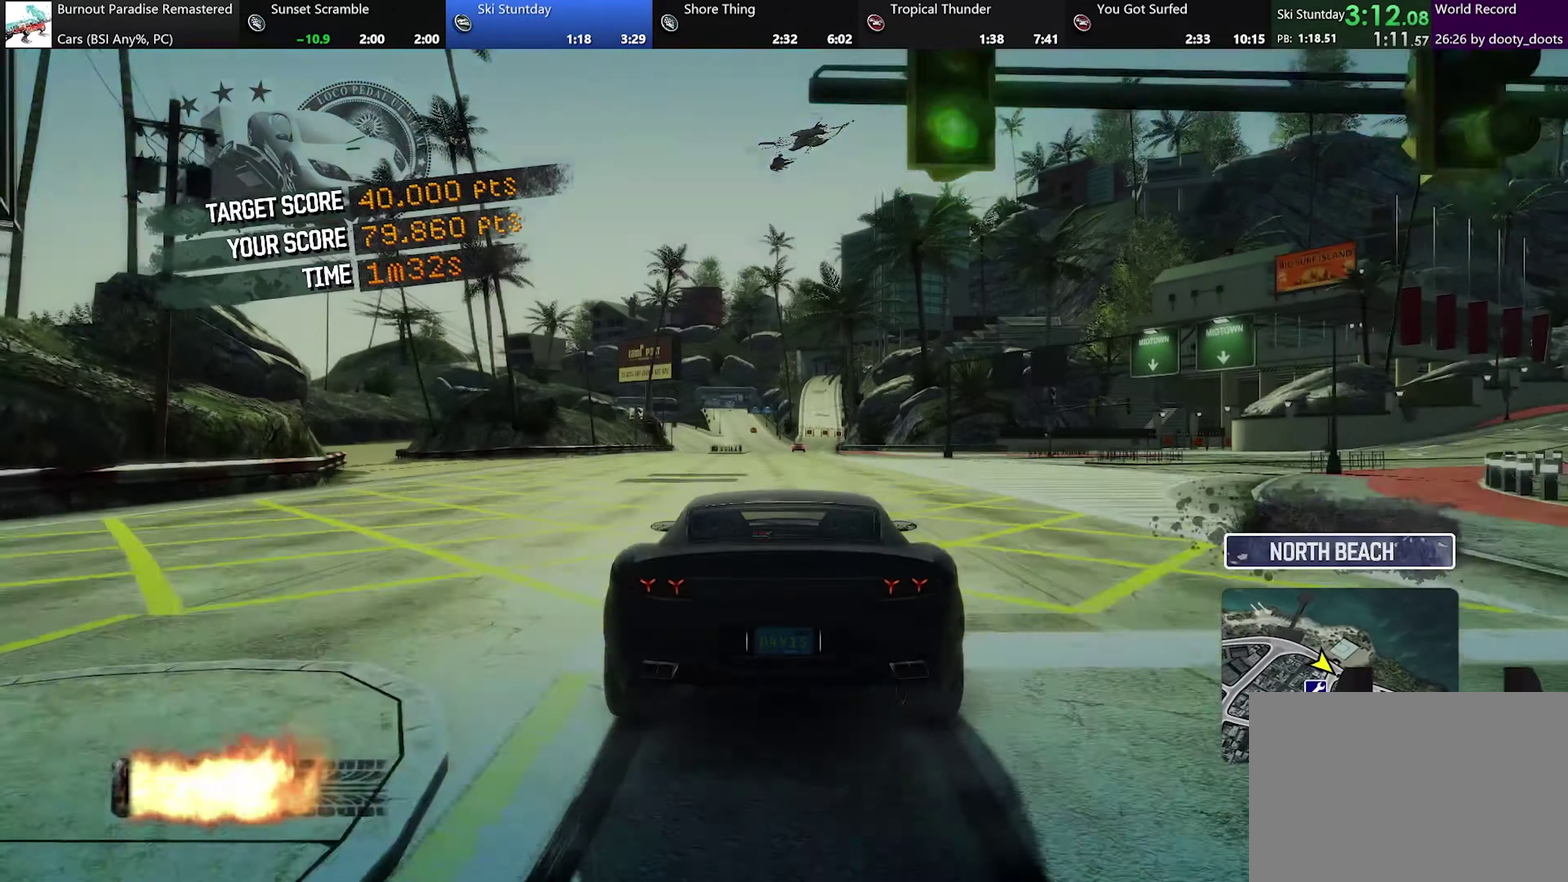
{"buttons": ["X"], "left_stick": "center", "events": []}
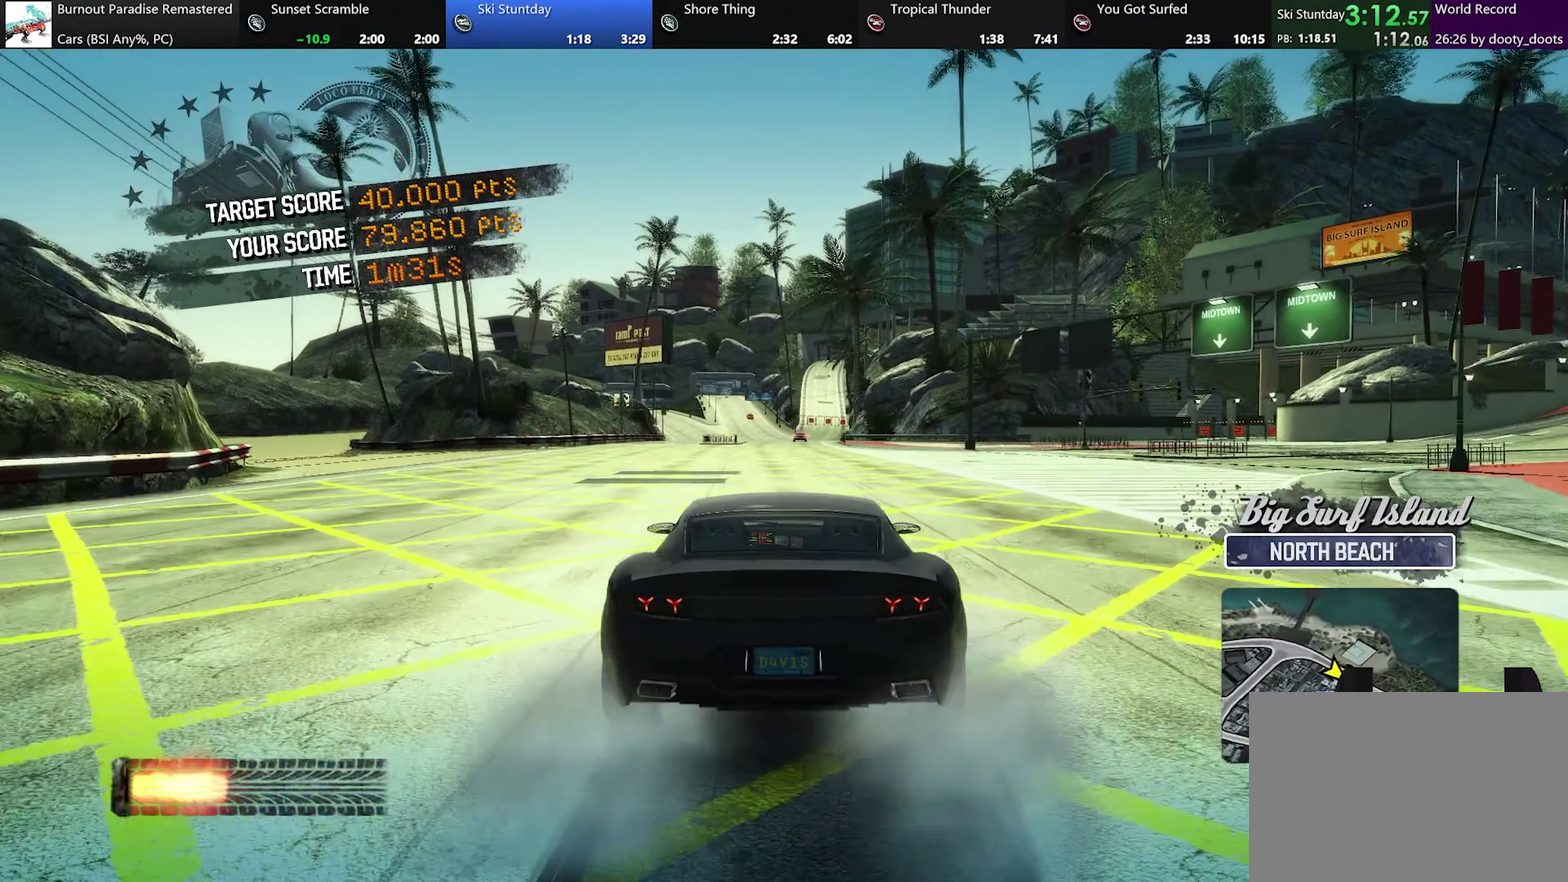
{"buttons": ["X"], "left_stick": "center", "events": []}
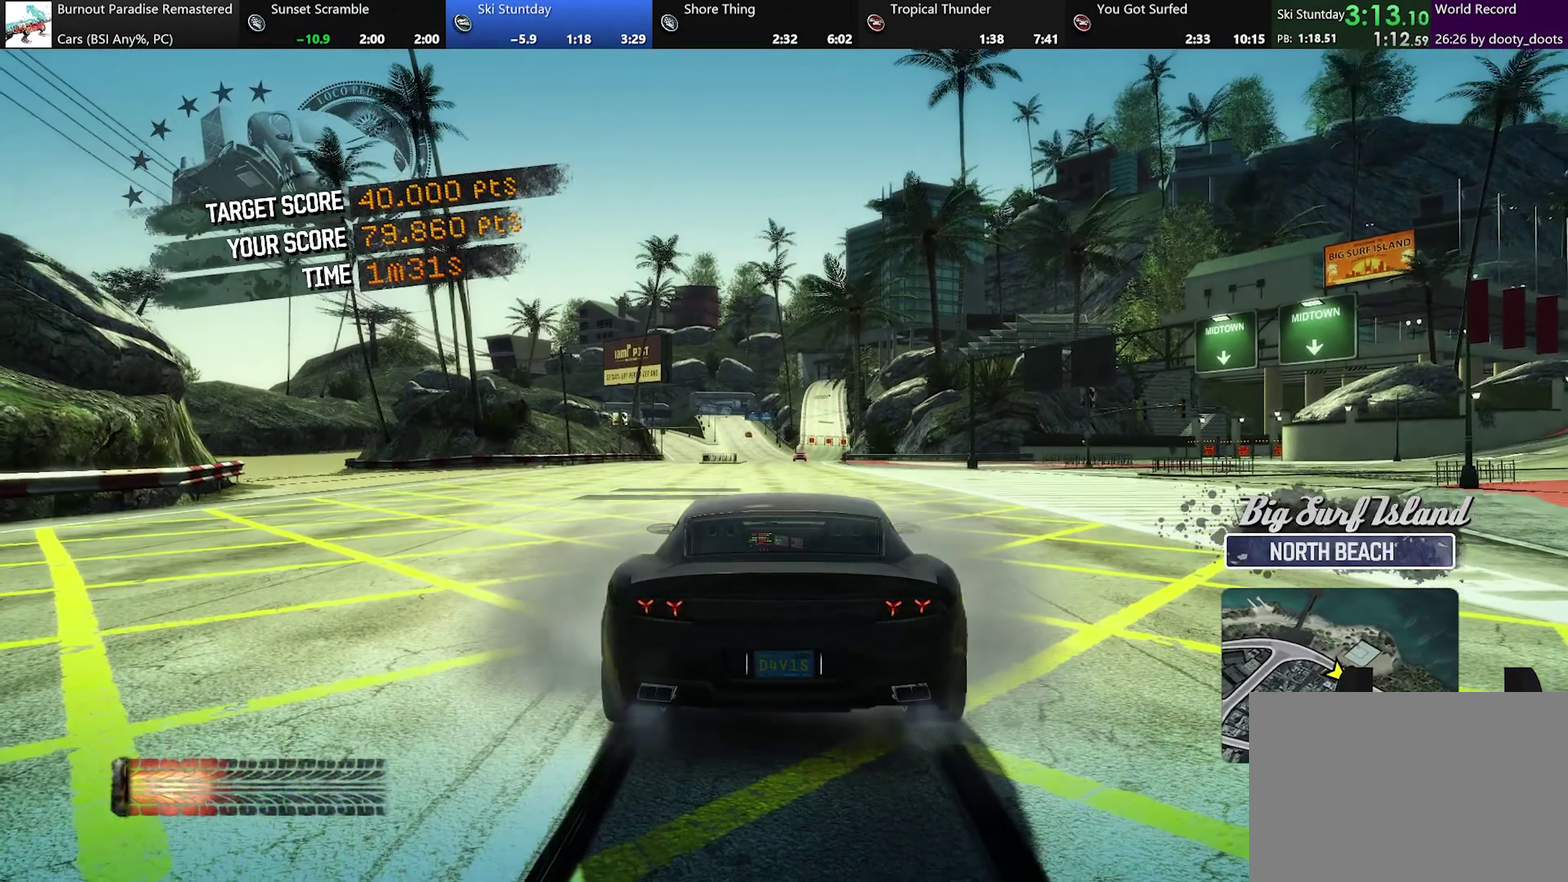
{"buttons": [], "left_stick": "center", "events": [[450, "X", "up"]]}